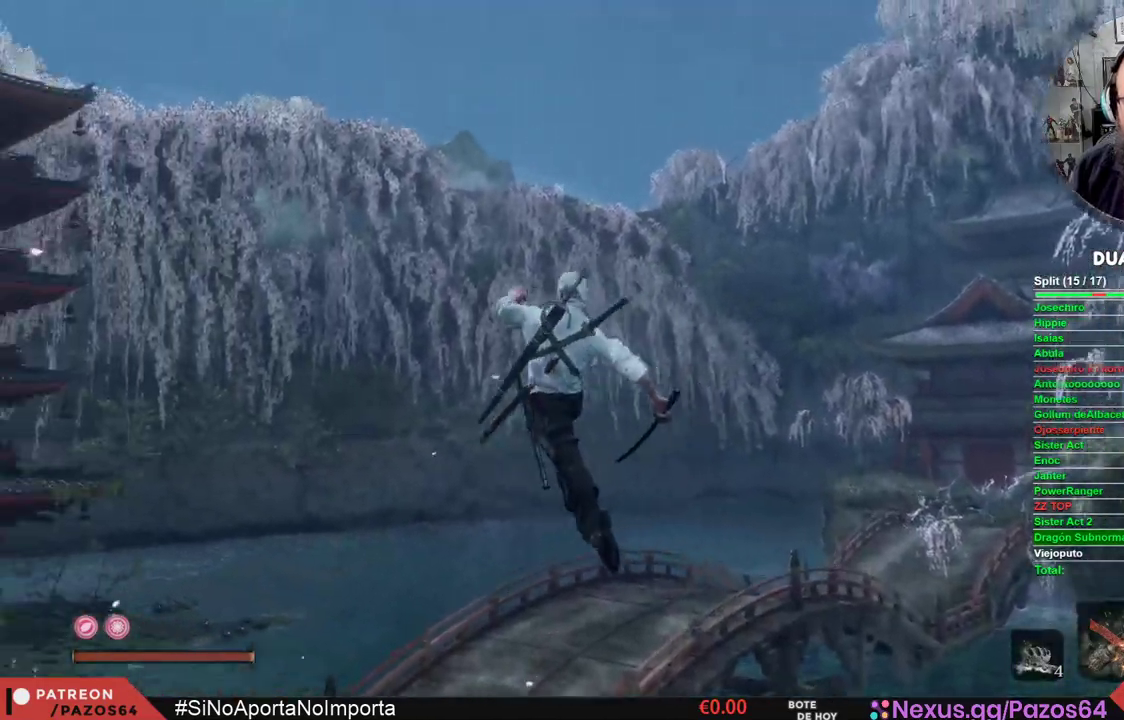
Gameplay with a controller (Xbox layout); each line is a JSON object with the inputs held at the frame after it. "events" lists button and stick changes between this image and that frame as [ms after this image, input, new state], when the widget could be followed in between.
{"buttons": [], "left_stick": "up", "right_stick": "center", "events": [[300, "B", "up"], [467, "left_stick", "up"]]}
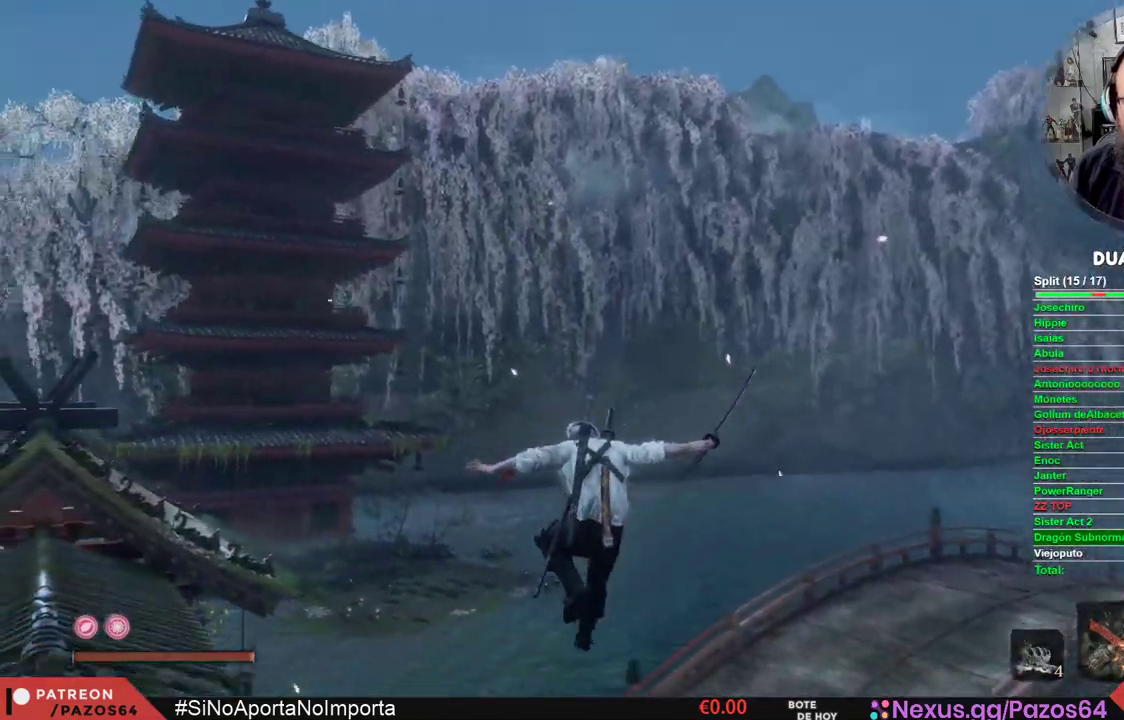
{"buttons": [], "left_stick": "up", "right_stick": "center", "events": [[33, "right_stick", "down-right"], [350, "right_stick", "center"]]}
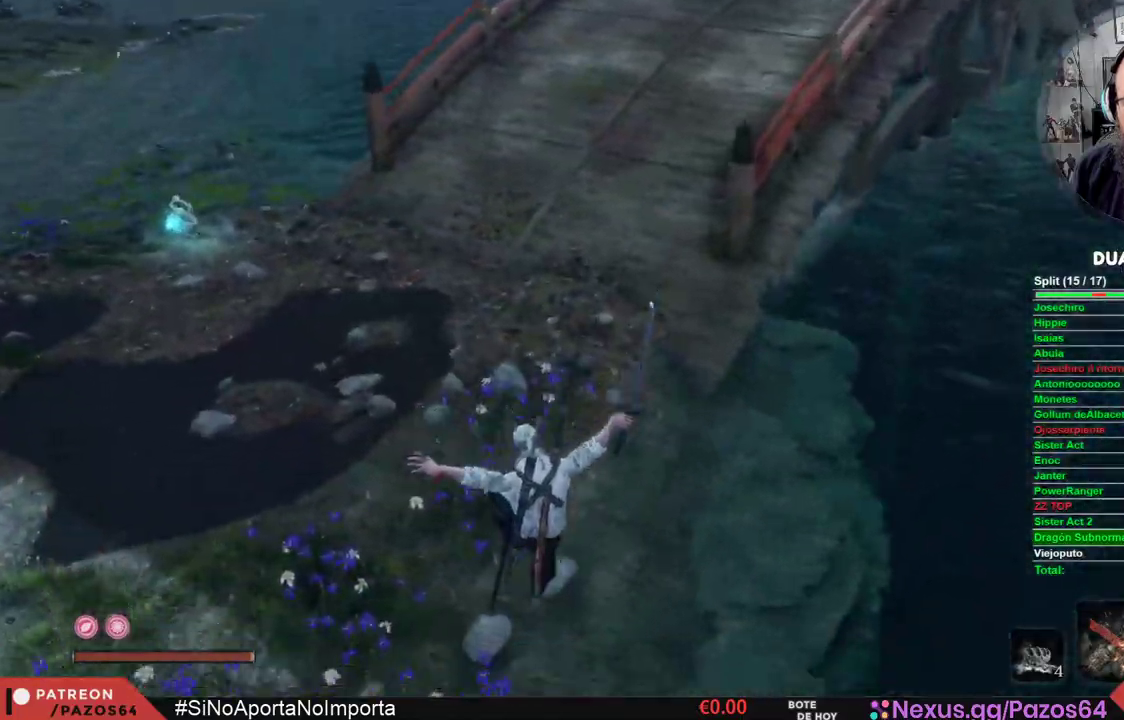
{"buttons": ["B"], "left_stick": "up", "right_stick": "center", "events": [[33, "B", "down"]]}
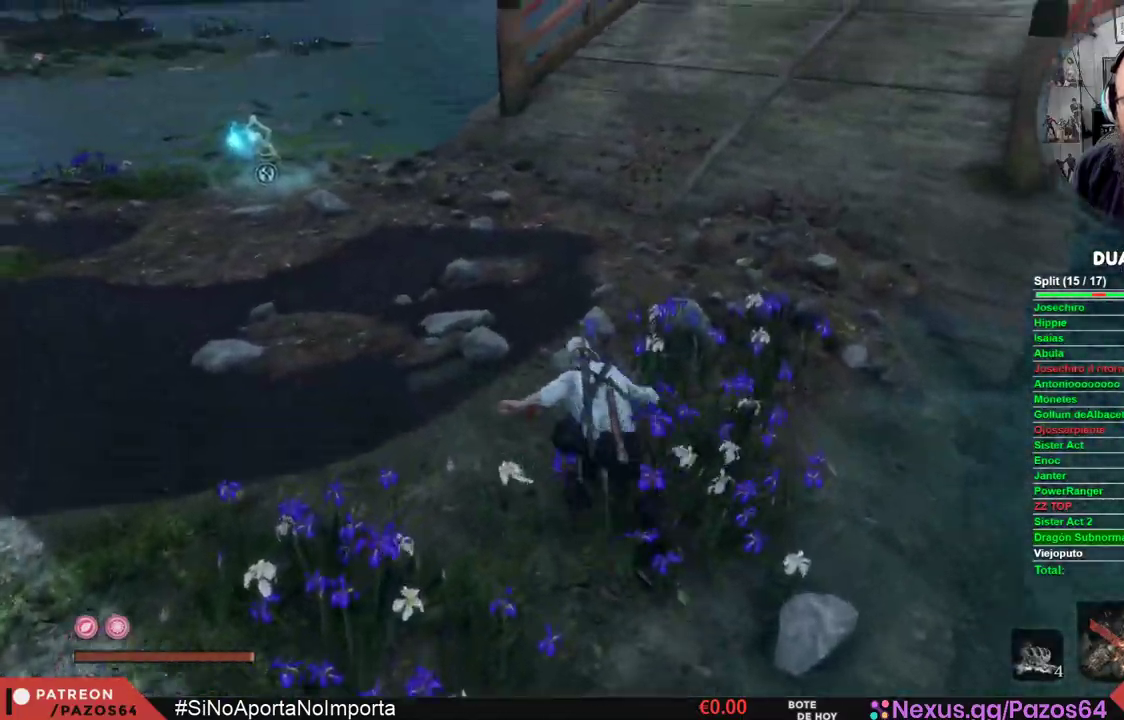
{"buttons": ["B"], "left_stick": "up", "right_stick": "center", "events": []}
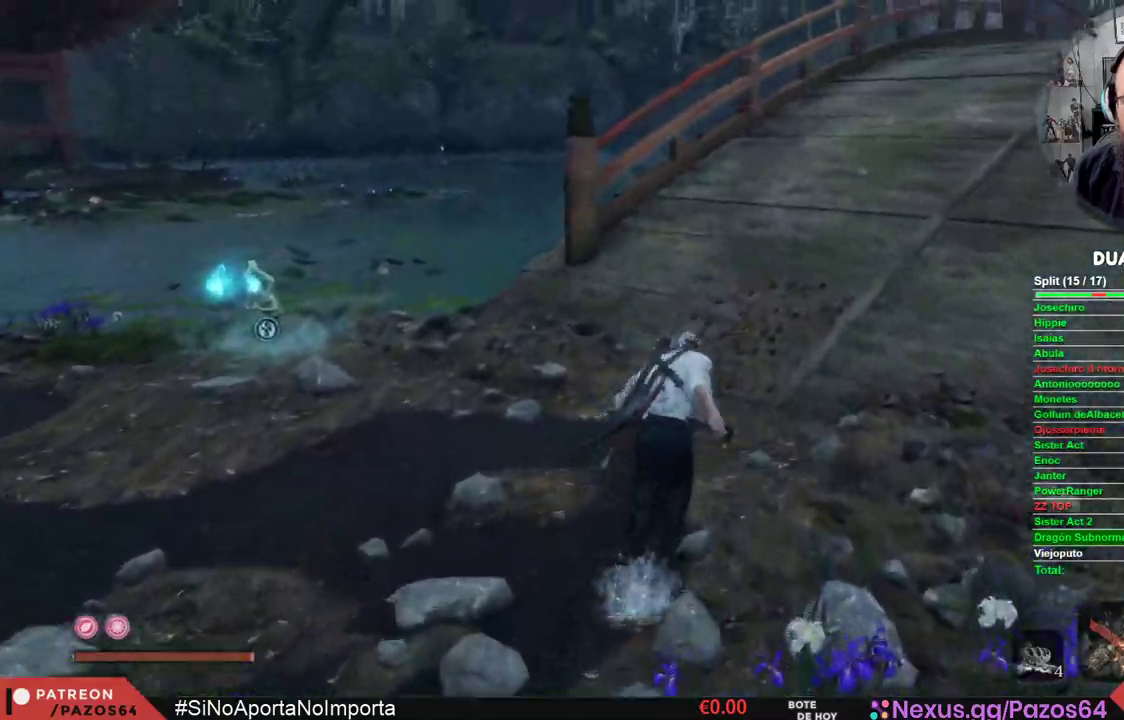
{"buttons": ["B"], "left_stick": "up", "right_stick": "center", "events": []}
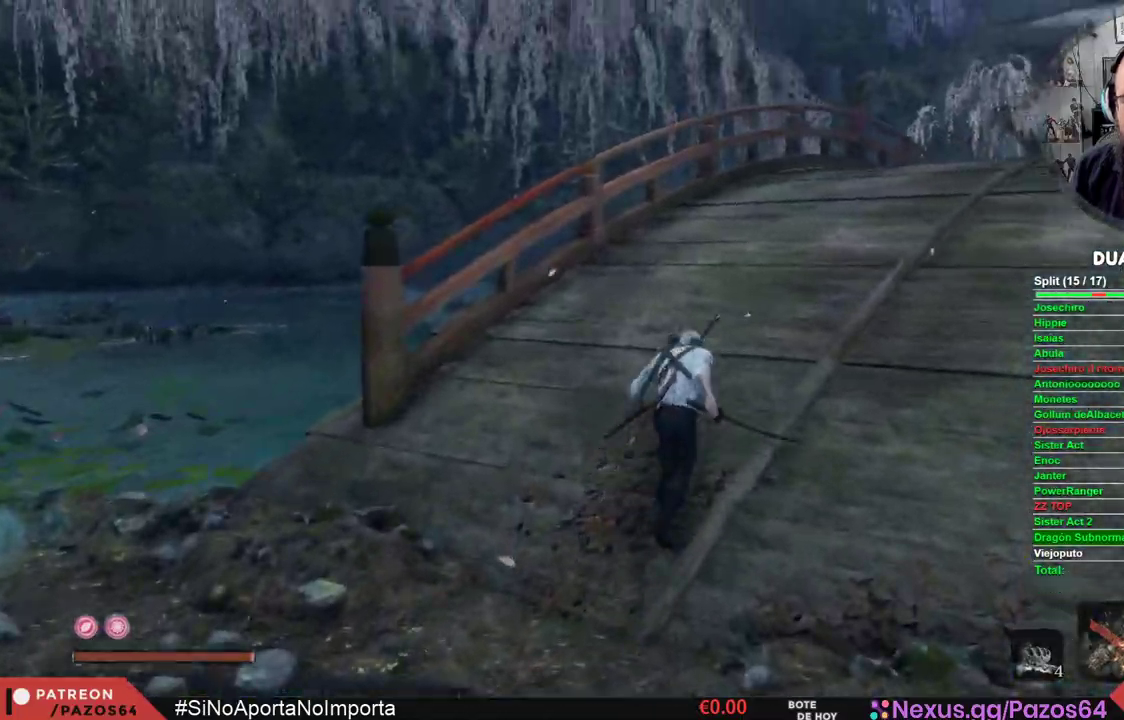
{"buttons": [], "left_stick": "up", "right_stick": "down-right", "events": [[167, "B", "up"], [367, "right_stick", "down-right"]]}
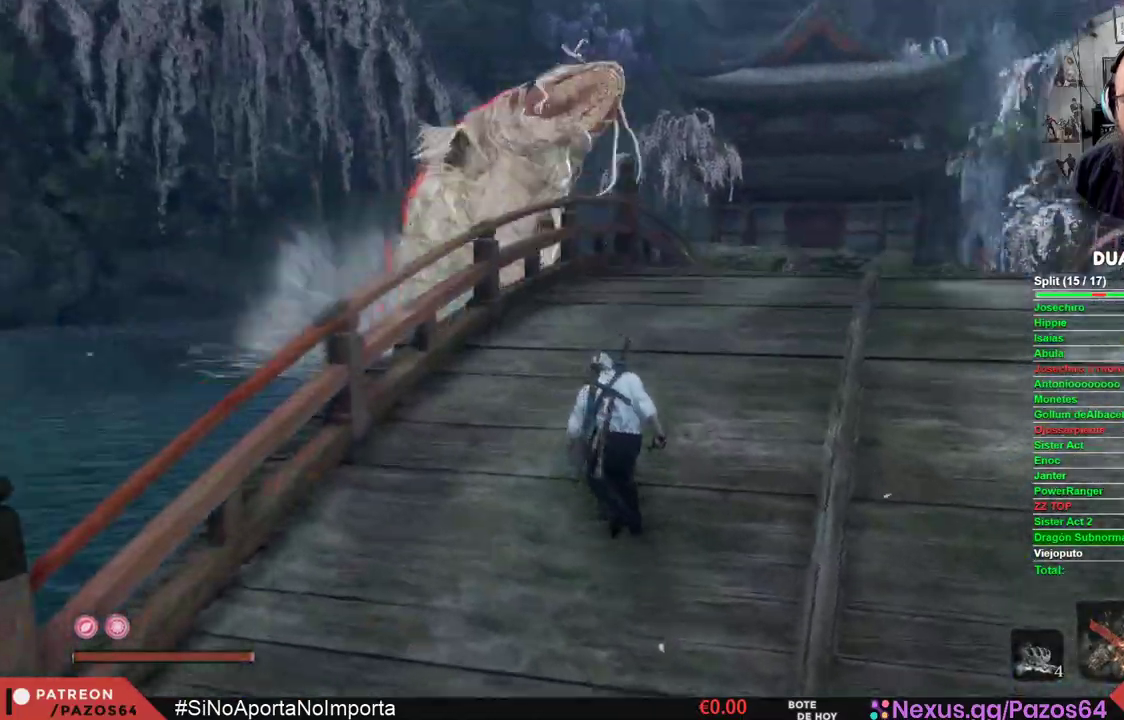
{"buttons": [], "left_stick": "center", "right_stick": "right", "events": [[117, "right_stick", "center"], [150, "left_stick", "center"], [367, "right_stick", "right"]]}
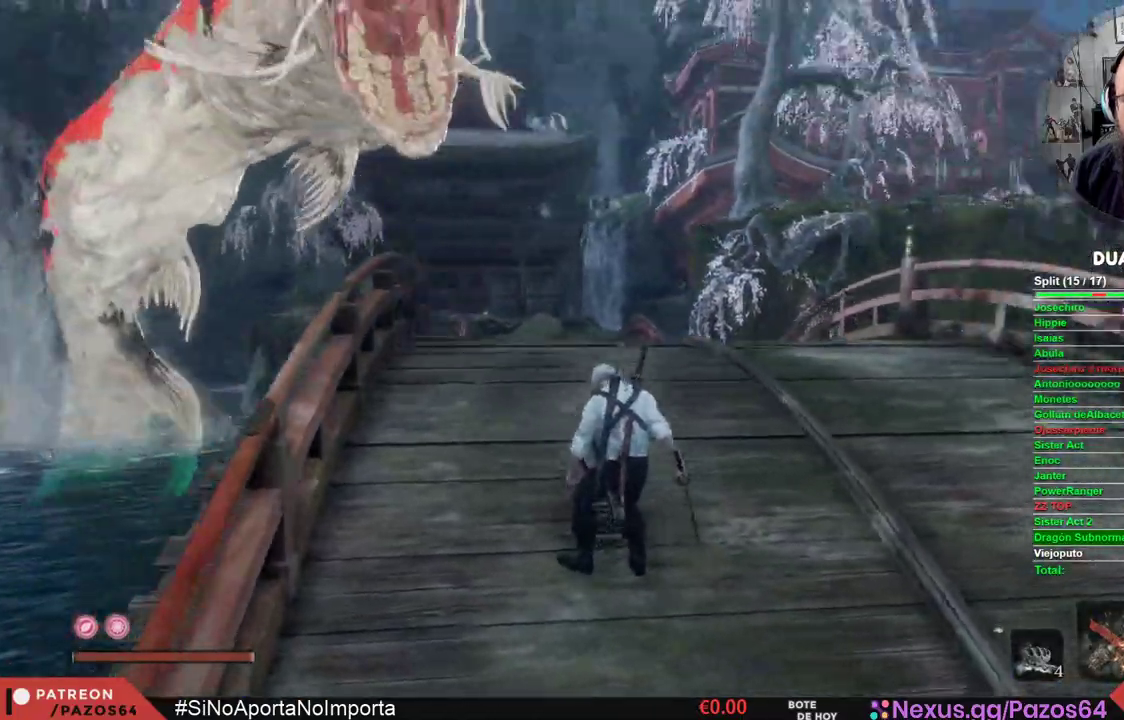
{"buttons": [], "left_stick": "center", "right_stick": "down", "events": [[50, "right_stick", "center"], [500, "right_stick", "down"]]}
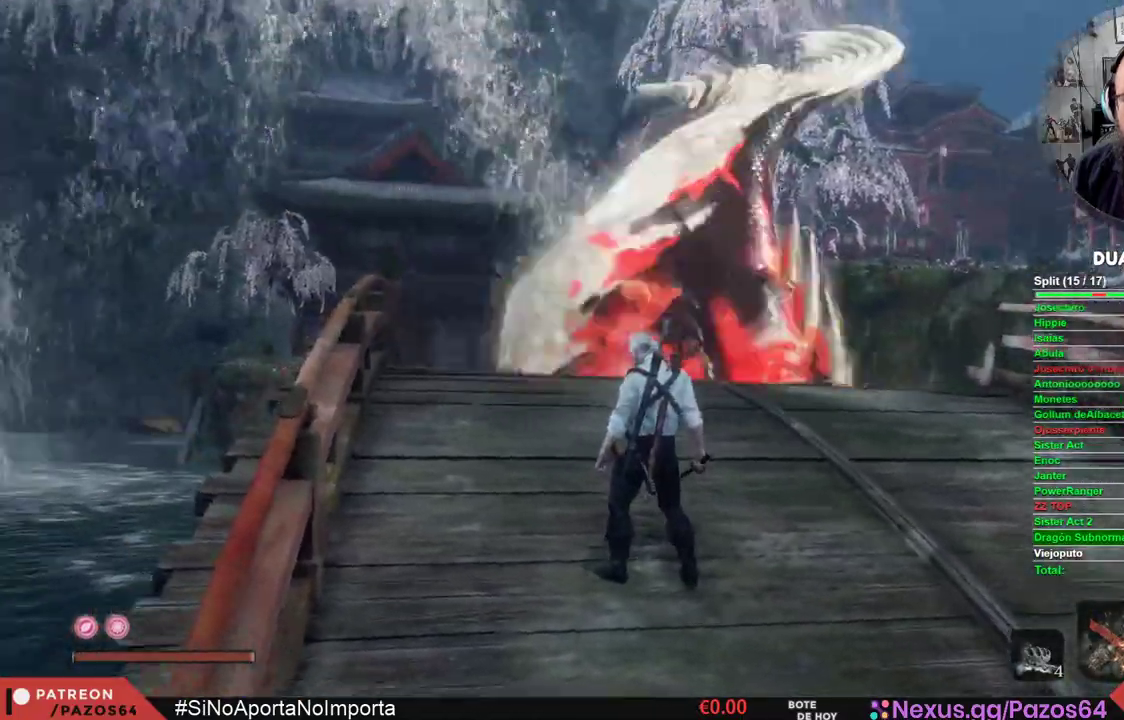
{"buttons": ["B"], "left_stick": "up", "right_stick": "center", "events": [[267, "right_stick", "center"], [400, "left_stick", "up"], [450, "B", "down"]]}
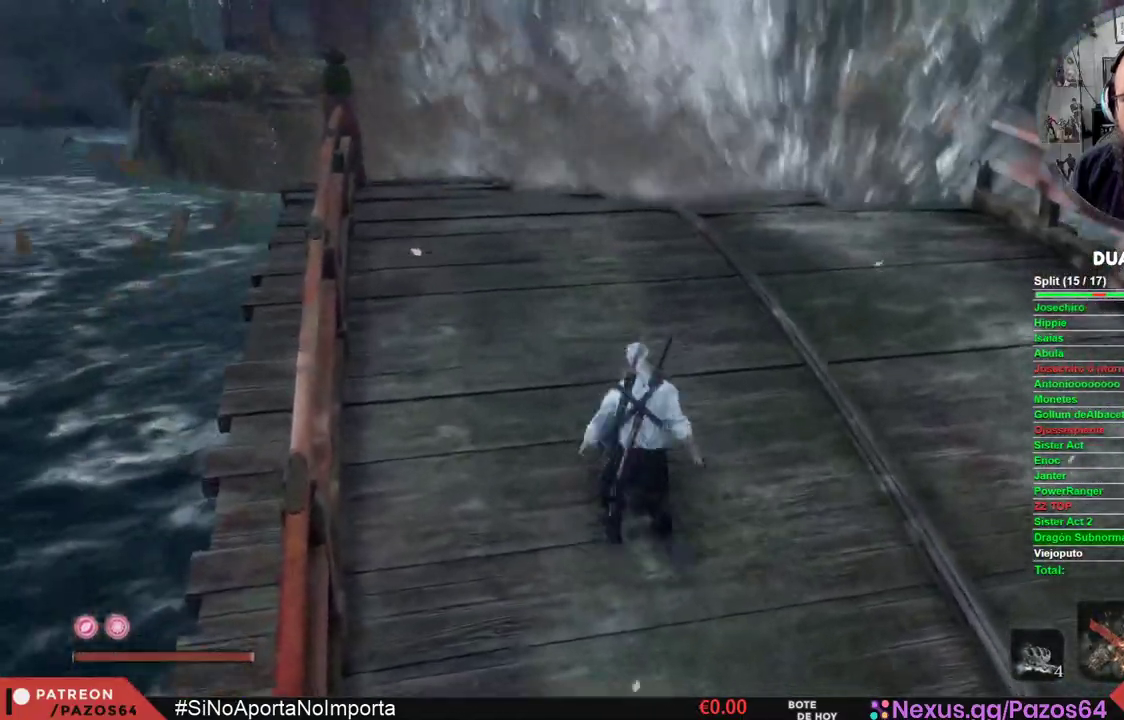
{"buttons": ["B"], "left_stick": "up", "right_stick": "center", "events": []}
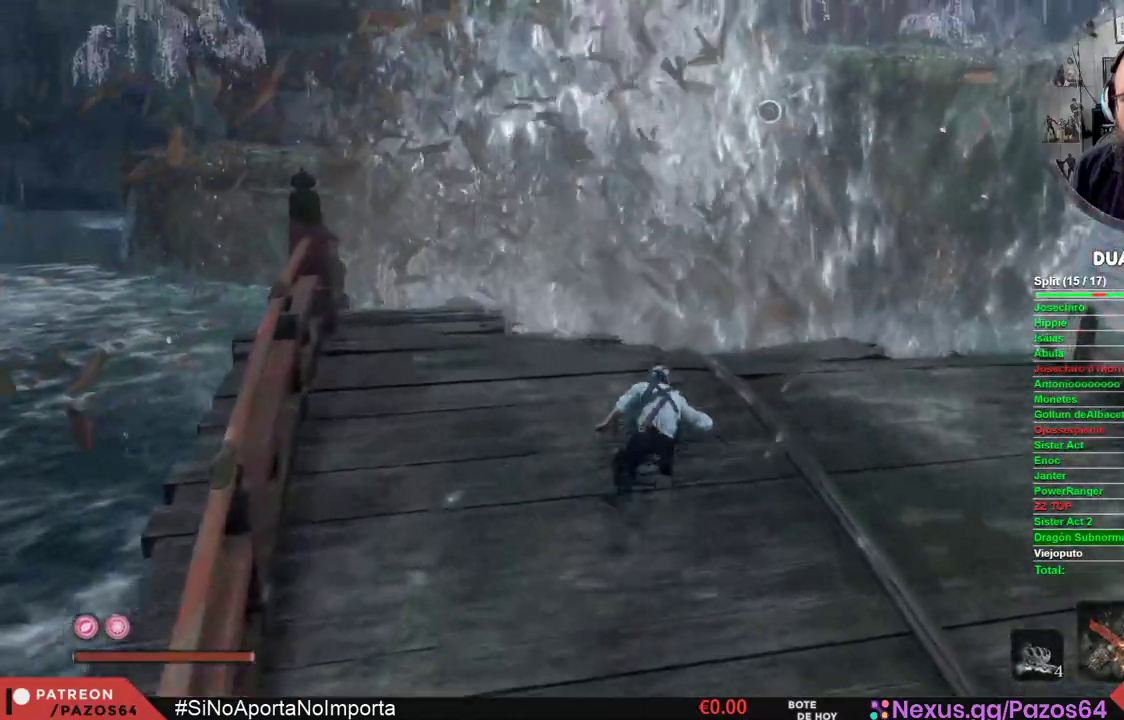
{"buttons": ["A", "B"], "left_stick": "up", "right_stick": "center", "events": [[400, "A", "down"]]}
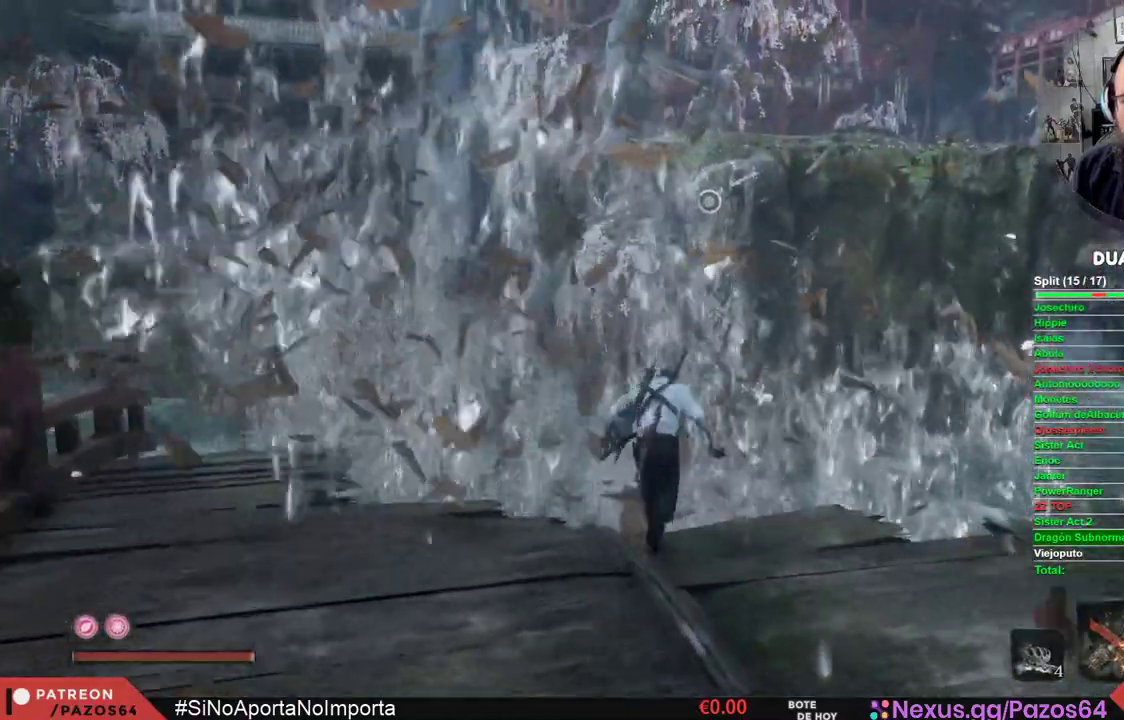
{"buttons": ["A", "B"], "left_stick": "up", "right_stick": "center", "events": []}
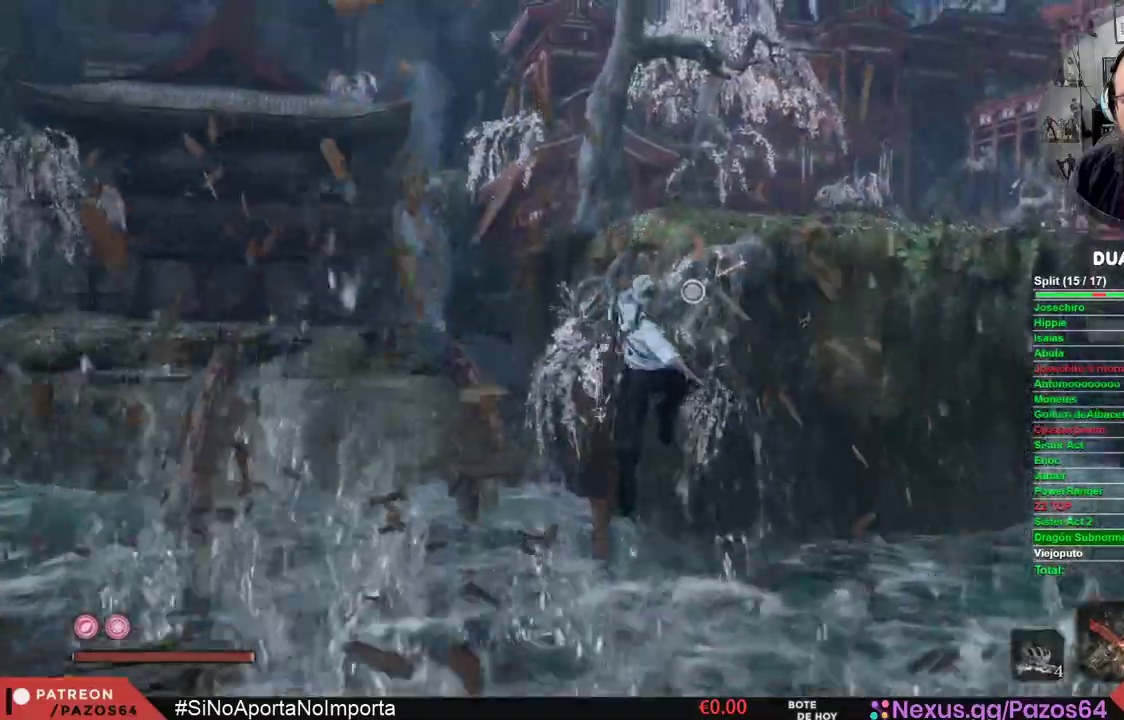
{"buttons": ["B", "L2"], "left_stick": "up", "right_stick": "center", "events": [[183, "L2", "down"], [200, "A", "up"]]}
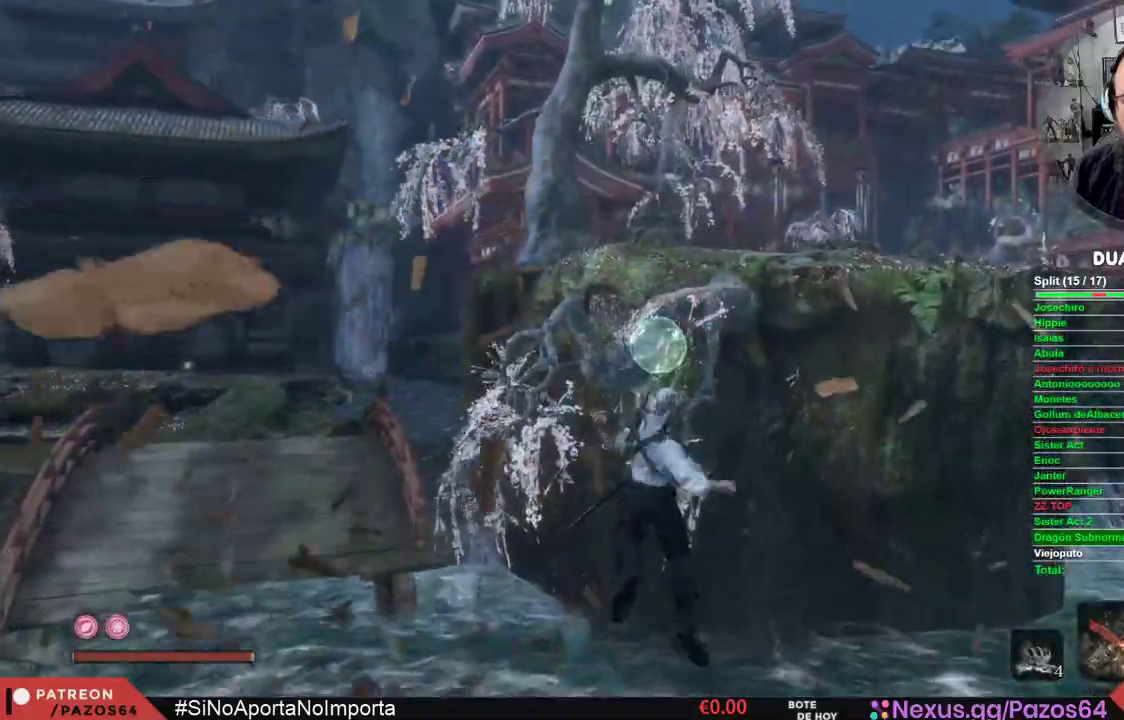
{"buttons": ["B"], "left_stick": "up", "right_stick": "center", "events": [[350, "L2", "up"]]}
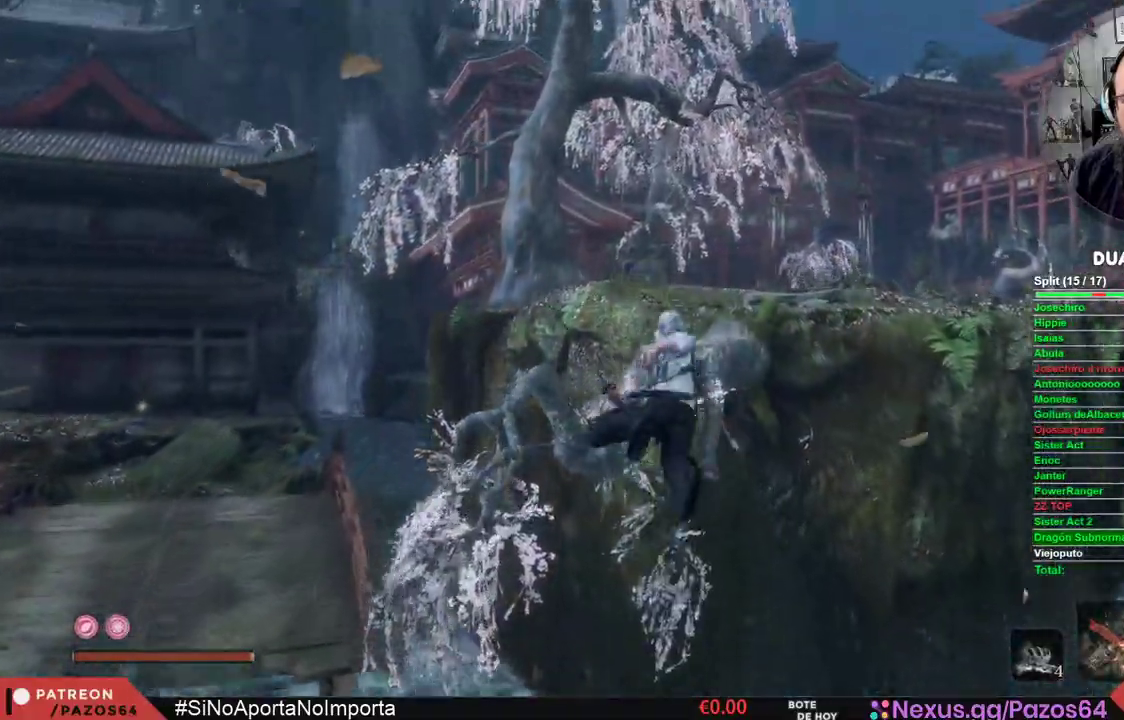
{"buttons": [], "left_stick": "up-right", "right_stick": "up", "events": [[83, "A", "down"], [83, "B", "up"], [167, "A", "up"], [300, "left_stick", "up-right"], [383, "right_stick", "up"]]}
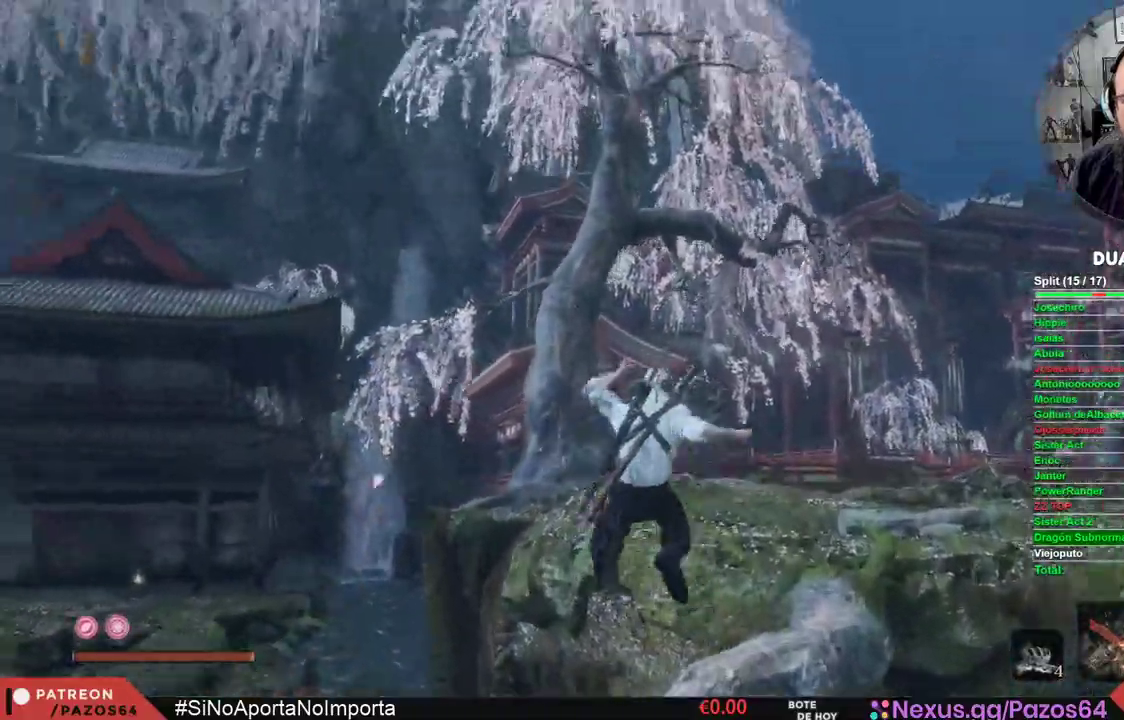
{"buttons": [], "left_stick": "up-right", "right_stick": "center"}
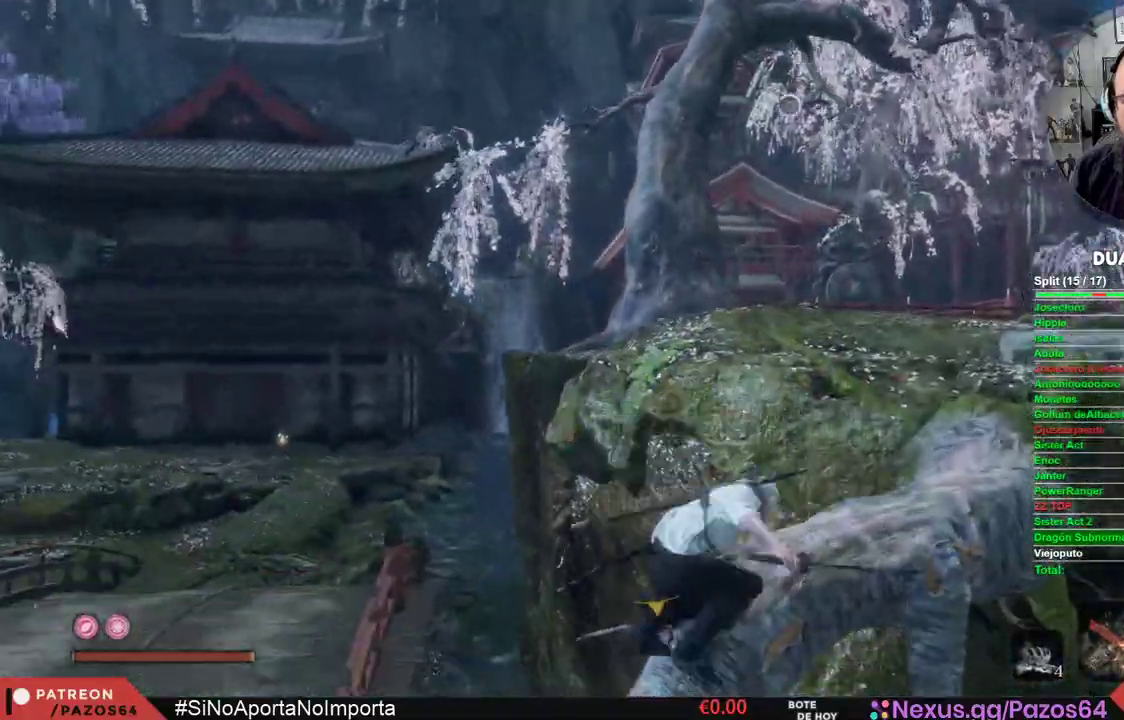
{"buttons": ["A"], "left_stick": "up", "right_stick": "center", "events": [[67, "A", "down"], [383, "left_stick", "up"]]}
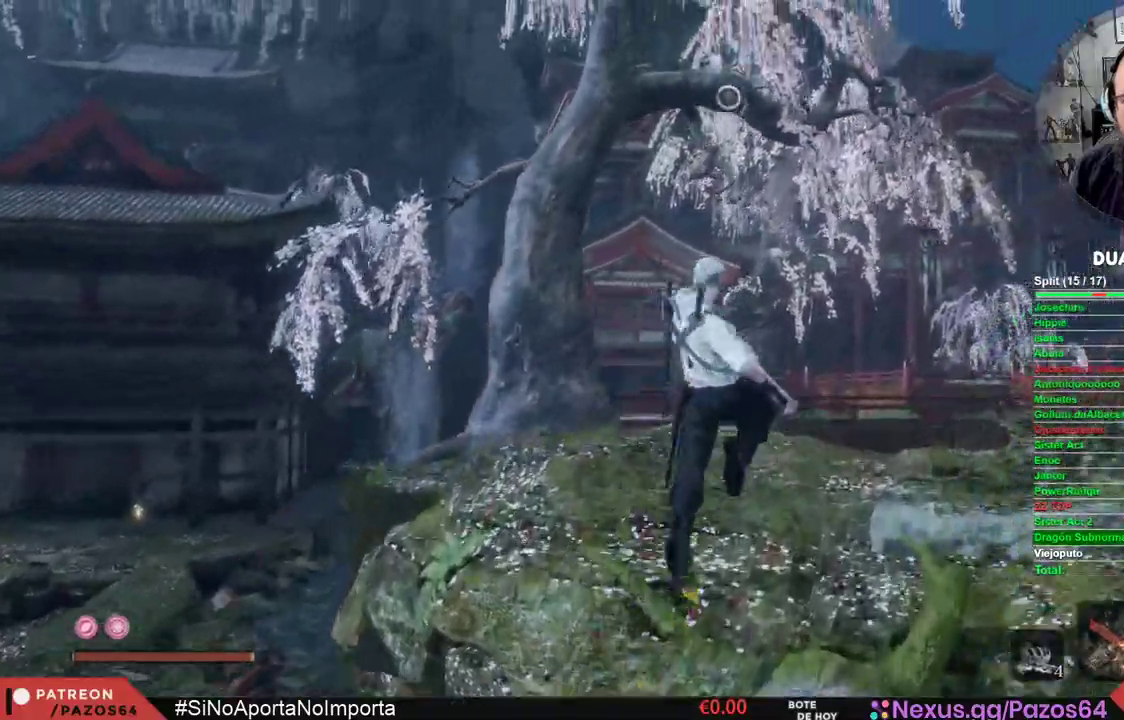
{"buttons": ["L2"], "left_stick": "up", "right_stick": "center", "events": [[17, "L2", "down"], [167, "L2", "up"], [250, "L2", "down"], [283, "A", "up"], [383, "L2", "up"], [483, "L2", "down"]]}
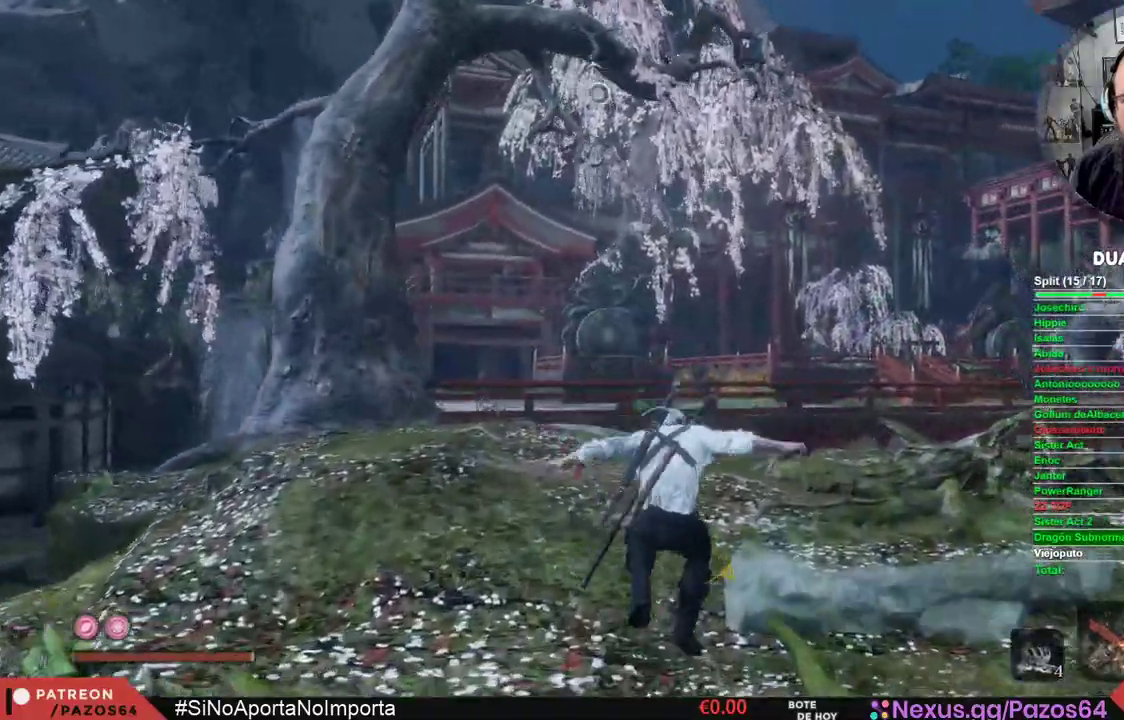
{"buttons": ["A"], "left_stick": "up", "right_stick": "center", "events": [[17, "A", "down"], [100, "L2", "up"], [167, "L2", "down"], [300, "L2", "up"], [350, "L2", "down"], [500, "L2", "up"]]}
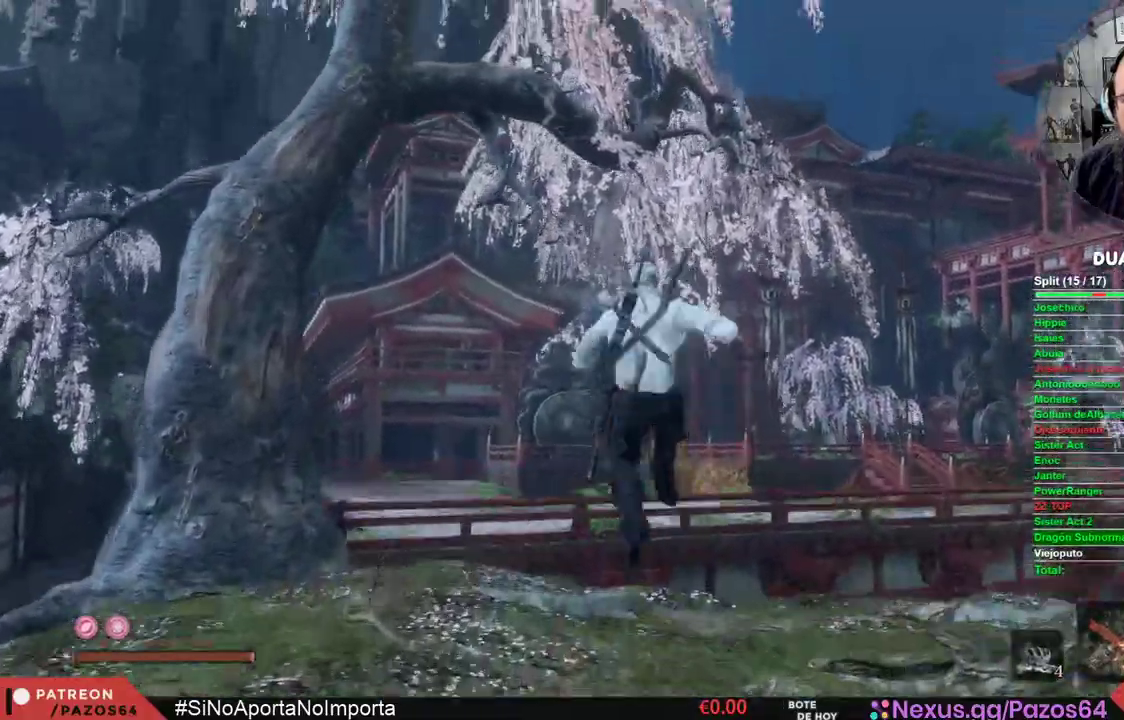
{"buttons": ["A"], "left_stick": "up", "right_stick": "center", "events": [[33, "L2", "down"], [167, "L2", "up"], [217, "L2", "down"], [350, "L2", "up"]]}
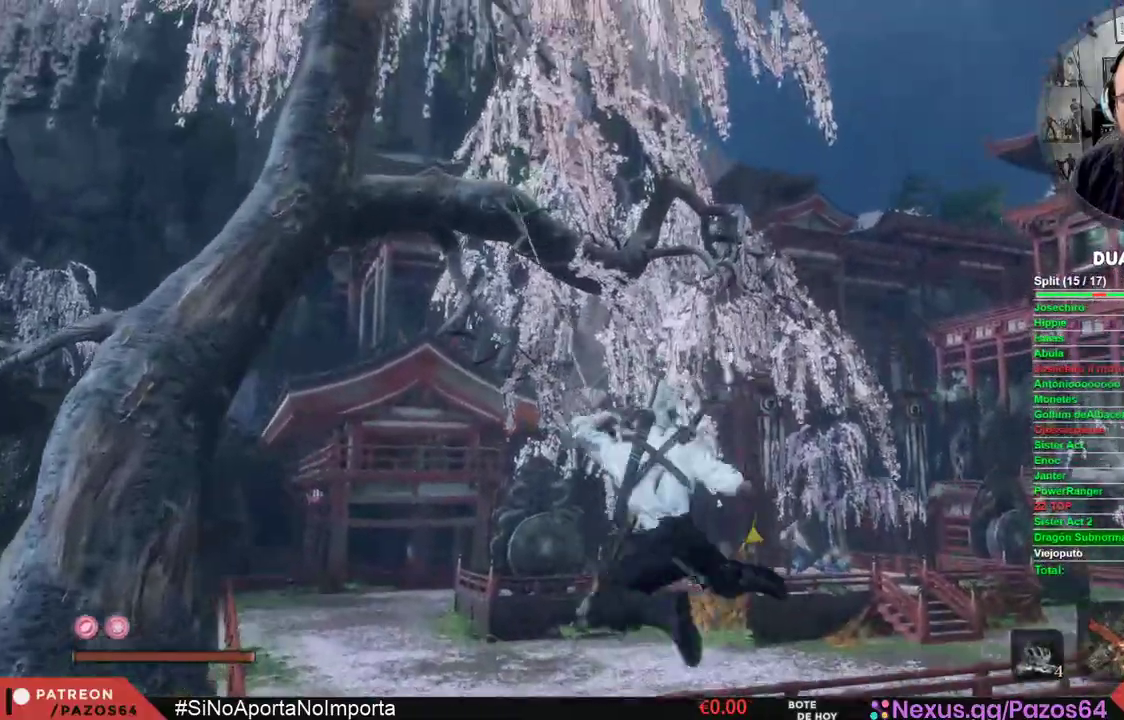
{"buttons": ["A"], "left_stick": "center", "right_stick": "down", "events": [[50, "right_stick", "down"], [83, "left_stick", "center"], [250, "right_stick", "center"], [433, "right_stick", "down"]]}
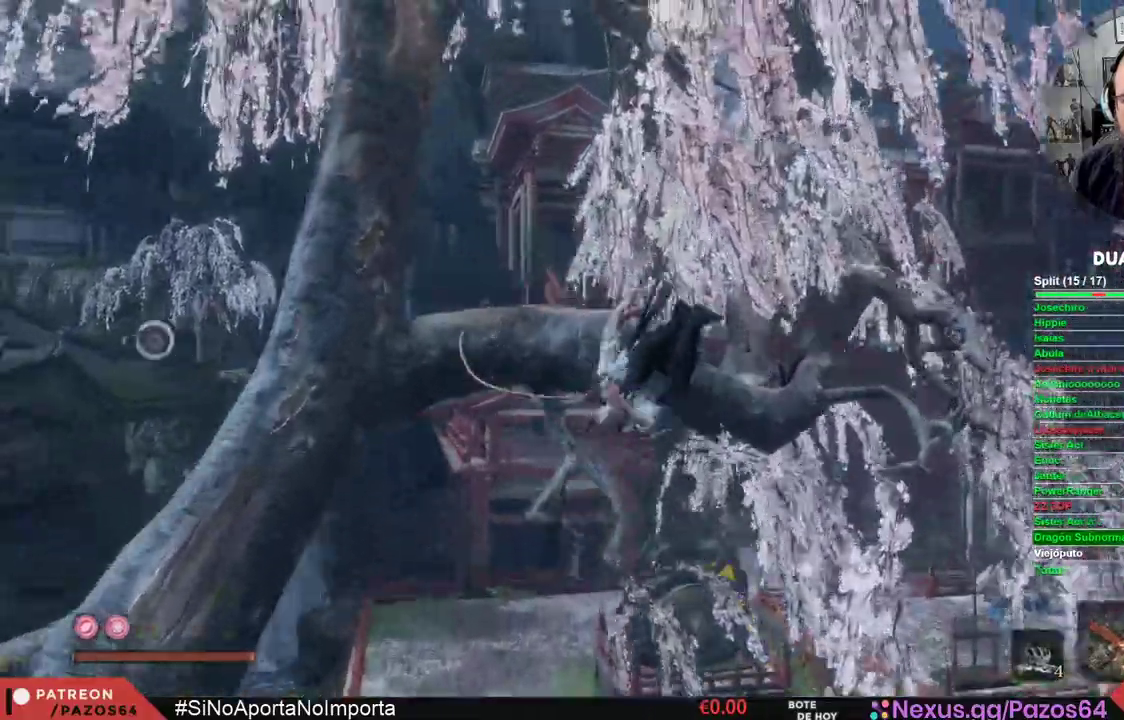
{"buttons": ["A"], "left_stick": "up", "right_stick": "center", "events": [[200, "left_stick", "up"], [233, "A", "up"], [283, "right_stick", "center"], [483, "A", "down"]]}